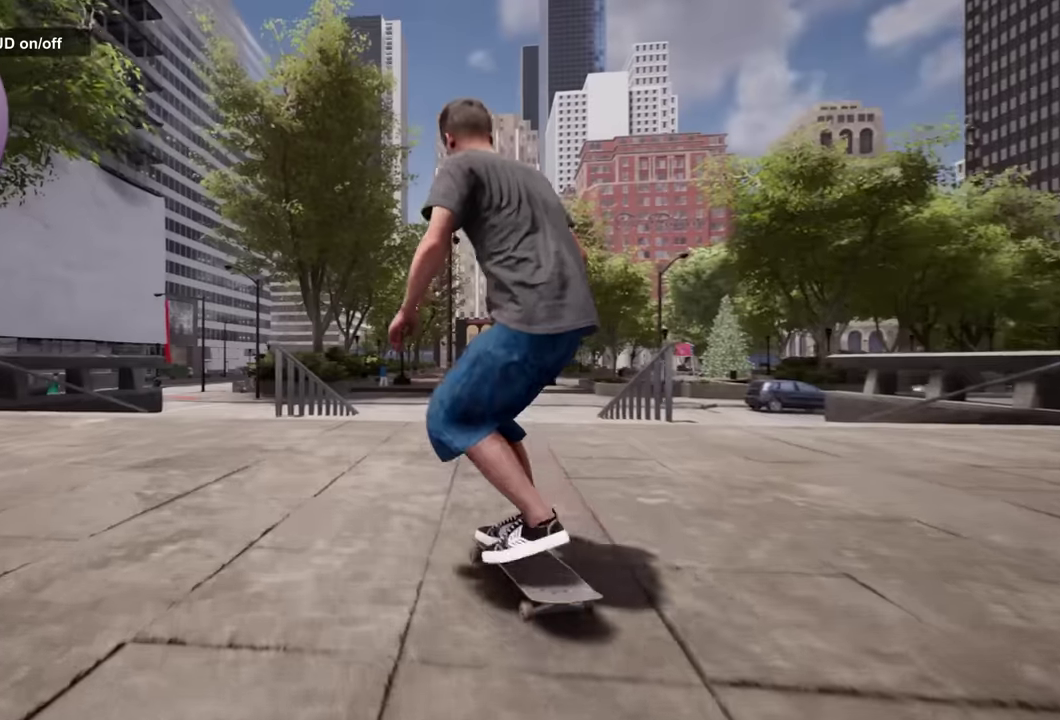
Gameplay with a controller (Xbox layout); each line is a JSON object with the inputs held at the frame after it (dt_ms = milliseconds from this image to that frame). "events" lists button and stick changes between this image and that frame as [ms after this image, input, new state], when the widget could be followed in between.
{"dt_ms": 700, "buttons": [], "left_stick": "down", "right_stick": "center", "events": [[183, "left_stick", "down"]]}
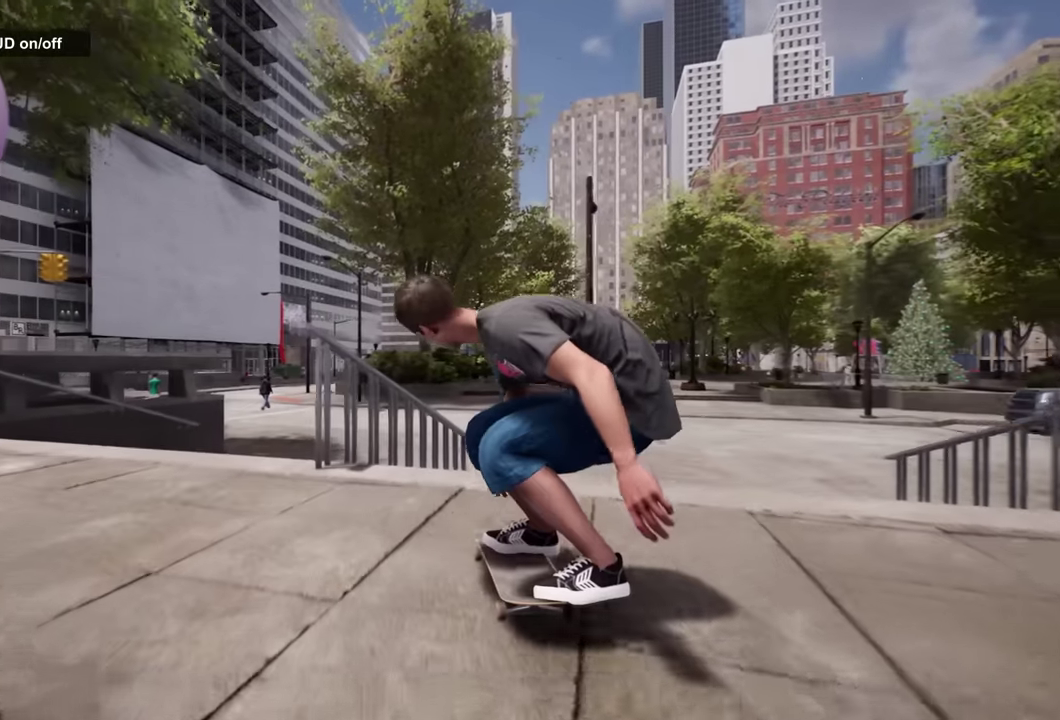
{"dt_ms": 500, "buttons": ["R2"], "left_stick": "center", "right_stick": "center", "events": [[150, "left_stick", "center"], [333, "R2", "down"]]}
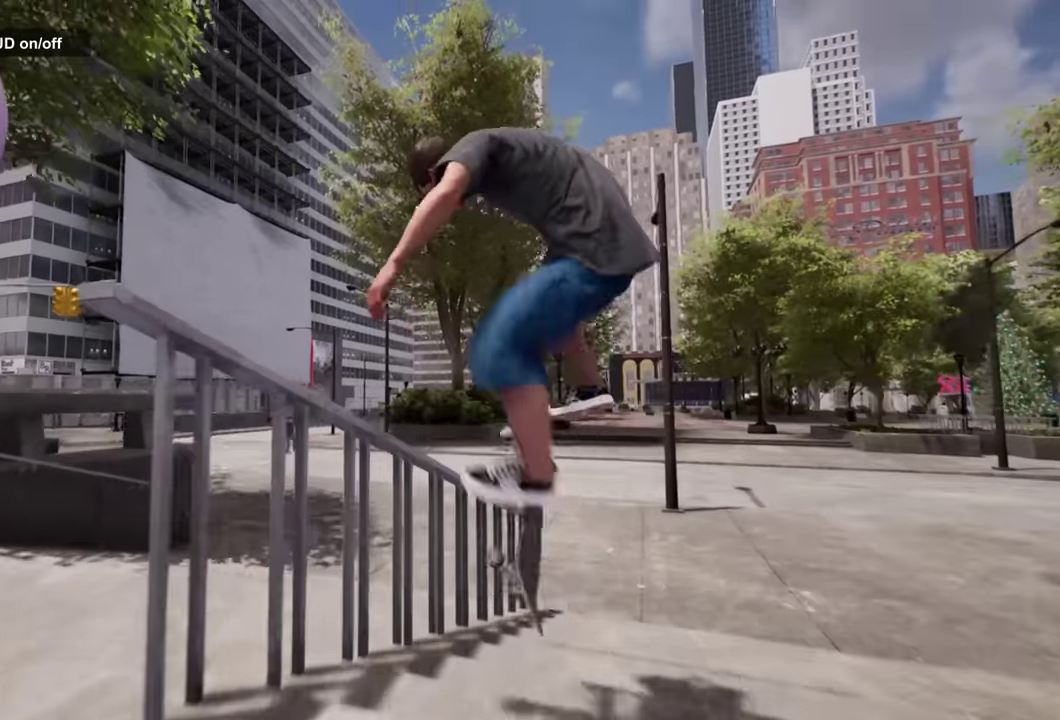
{"dt_ms": 300, "buttons": [], "left_stick": "down", "right_stick": "up", "events": [[83, "R2", "up"], [116, "left_stick", "down"], [116, "right_stick", "up"]]}
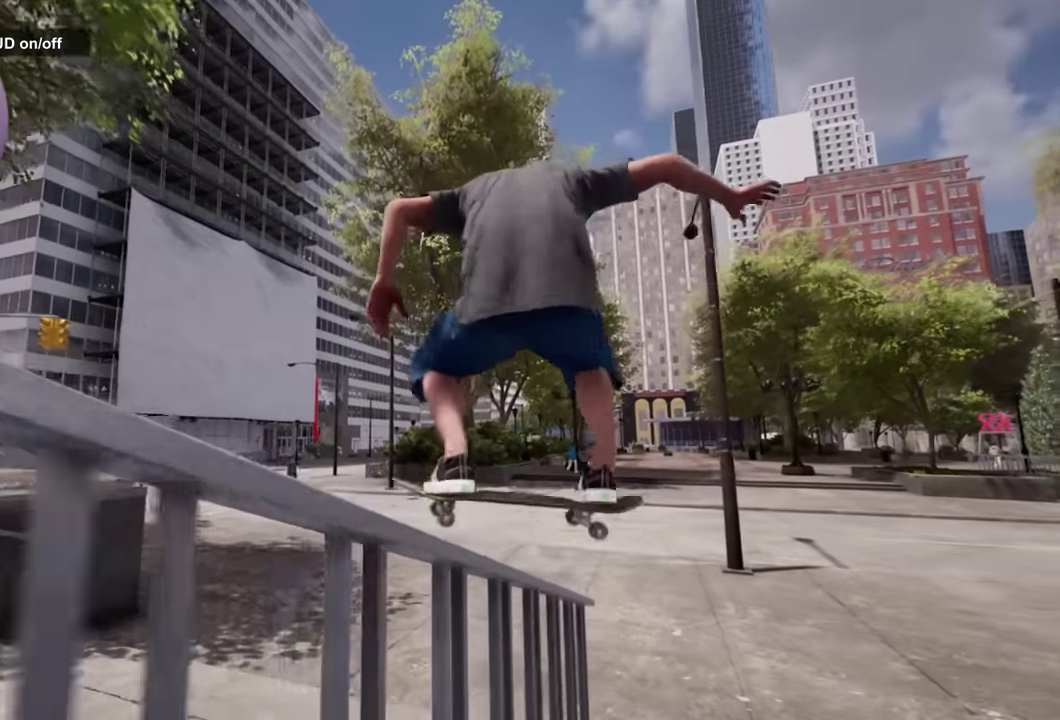
{"dt_ms": 600, "buttons": ["L2"], "left_stick": "center", "right_stick": "center", "events": [[50, "right_stick", "up-right"], [316, "left_stick", "center"], [333, "right_stick", "center"], [366, "L2", "down"]]}
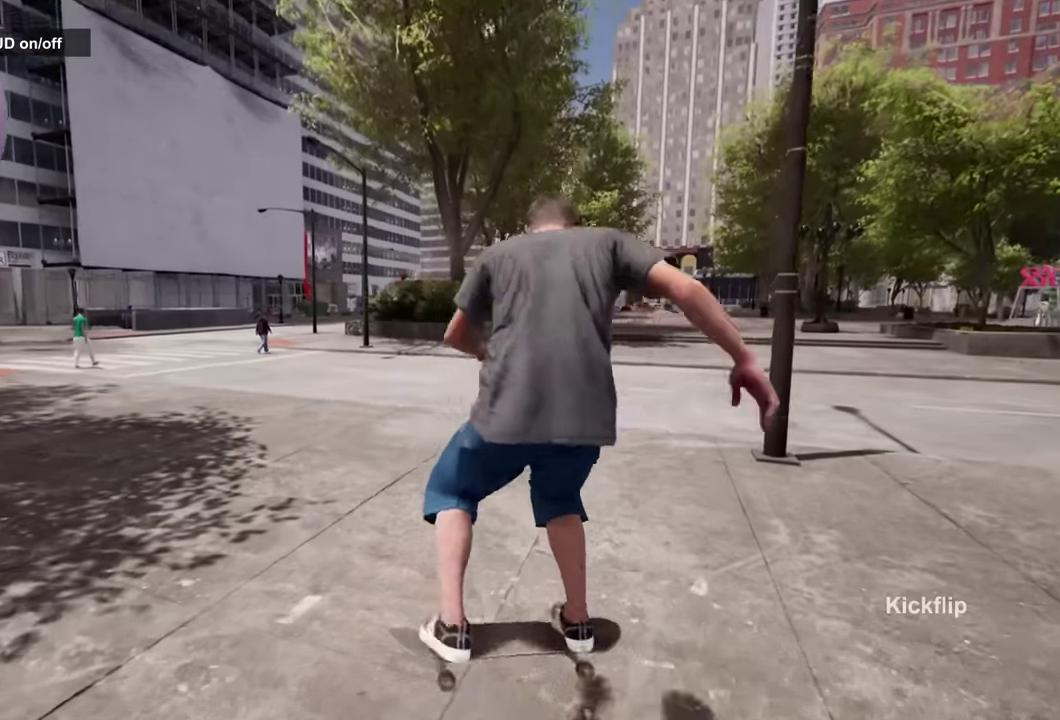
{"dt_ms": 700, "buttons": [], "left_stick": "down", "right_stick": "center", "events": [[200, "L2", "up"], [433, "left_stick", "down"]]}
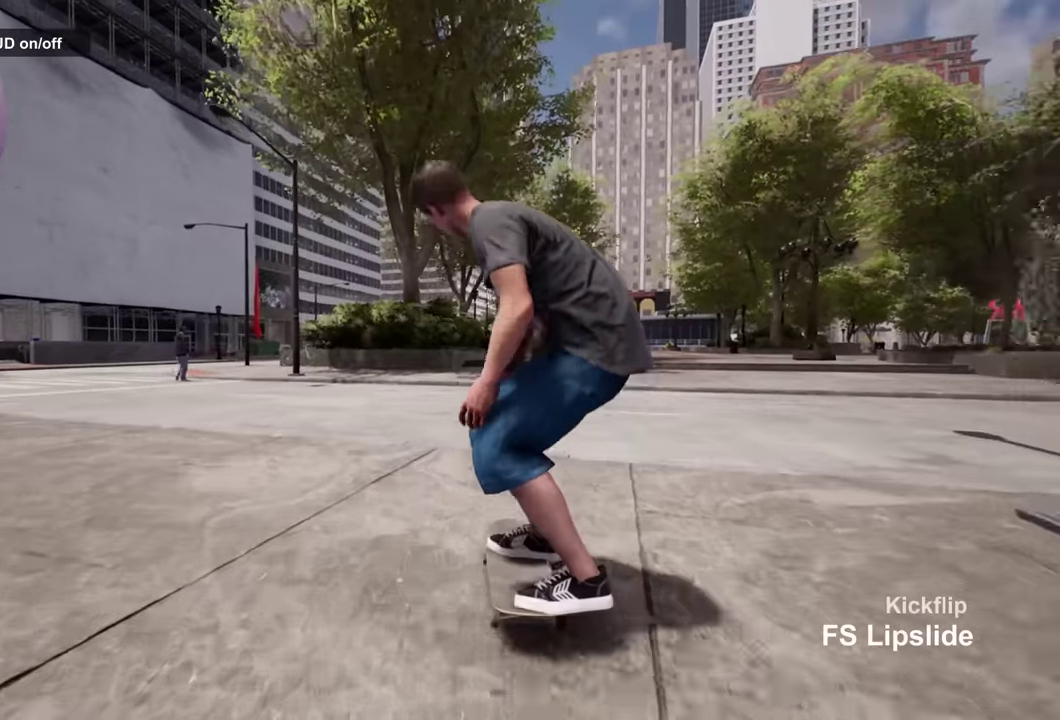
{"dt_ms": 600, "buttons": [], "left_stick": "center", "right_stick": "center", "events": [[116, "right_stick", "left"], [166, "left_stick", "center"], [216, "right_stick", "center"], [266, "L2", "down"], [550, "L2", "up"]]}
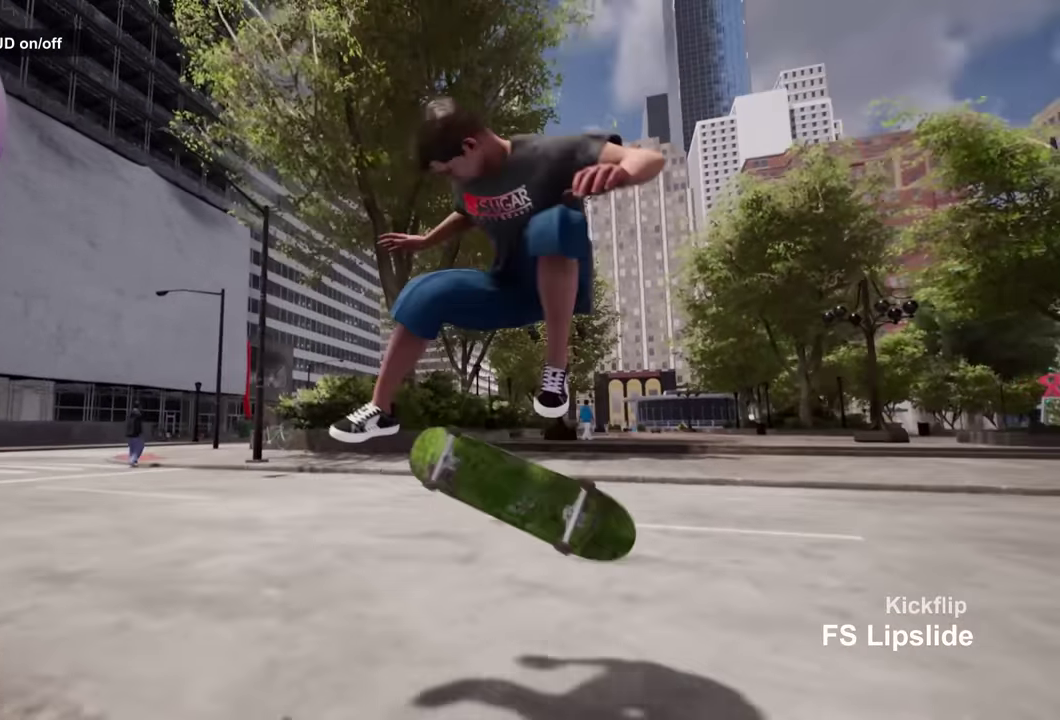
{"dt_ms": 300, "buttons": ["L2"], "left_stick": "center", "right_stick": "center", "events": [[16, "left_stick", "up"], [100, "left_stick", "center"], [166, "L2", "down"]]}
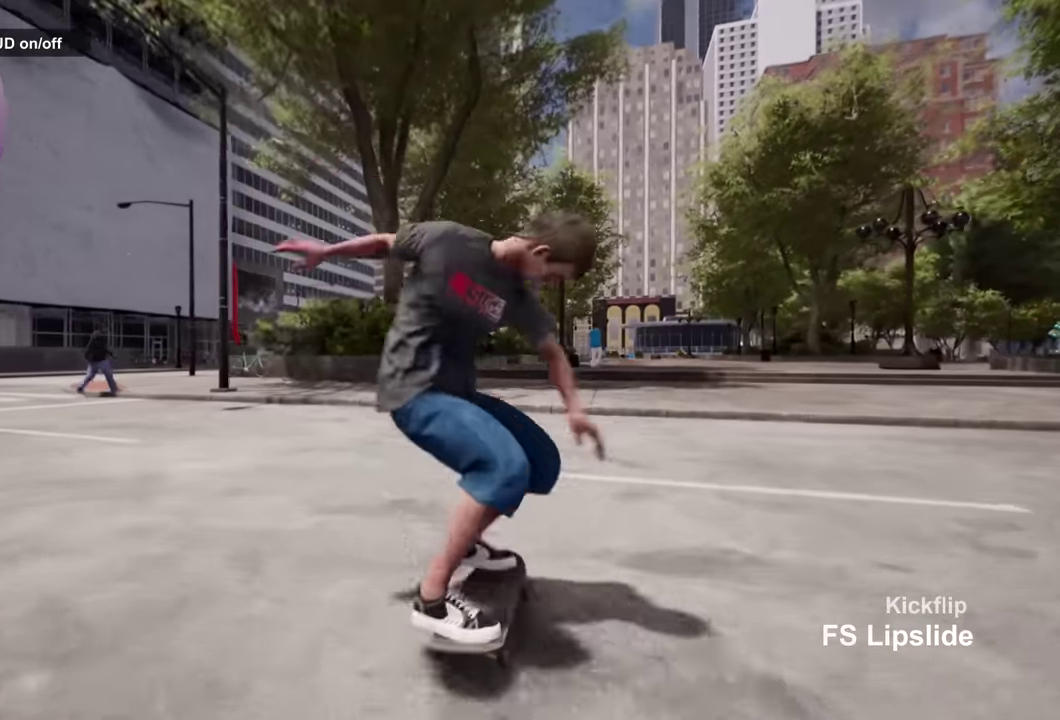
{"dt_ms": 500, "buttons": ["L2"], "left_stick": "center", "right_stick": "center", "events": []}
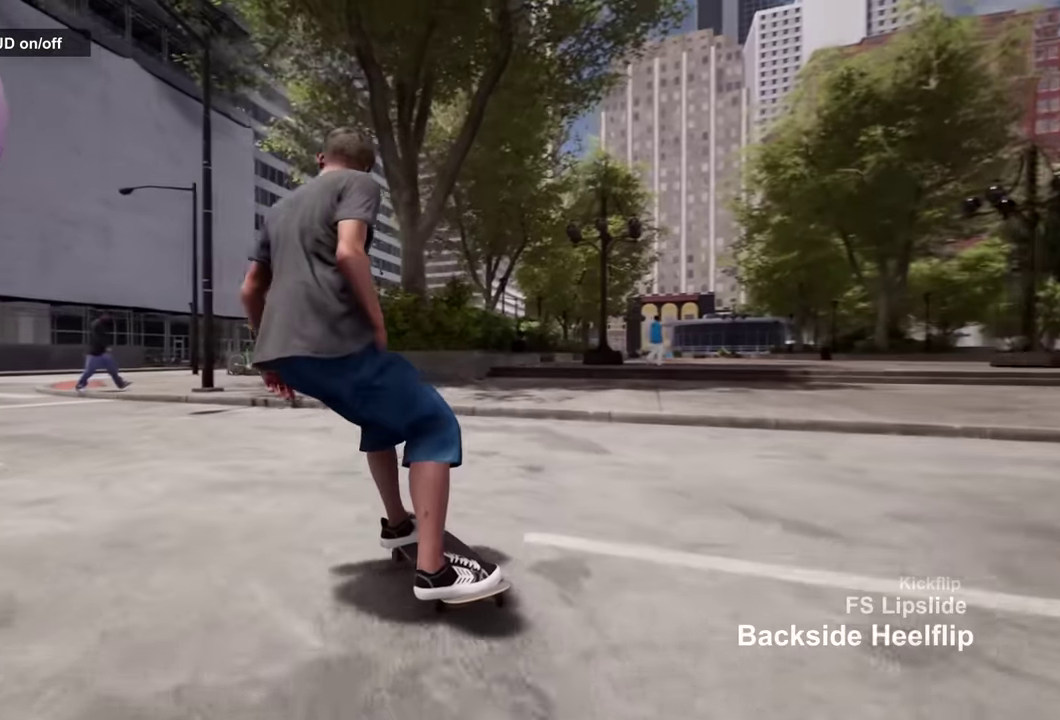
{"dt_ms": 500, "buttons": [], "left_stick": "center", "right_stick": "center", "events": [[166, "L2", "up"]]}